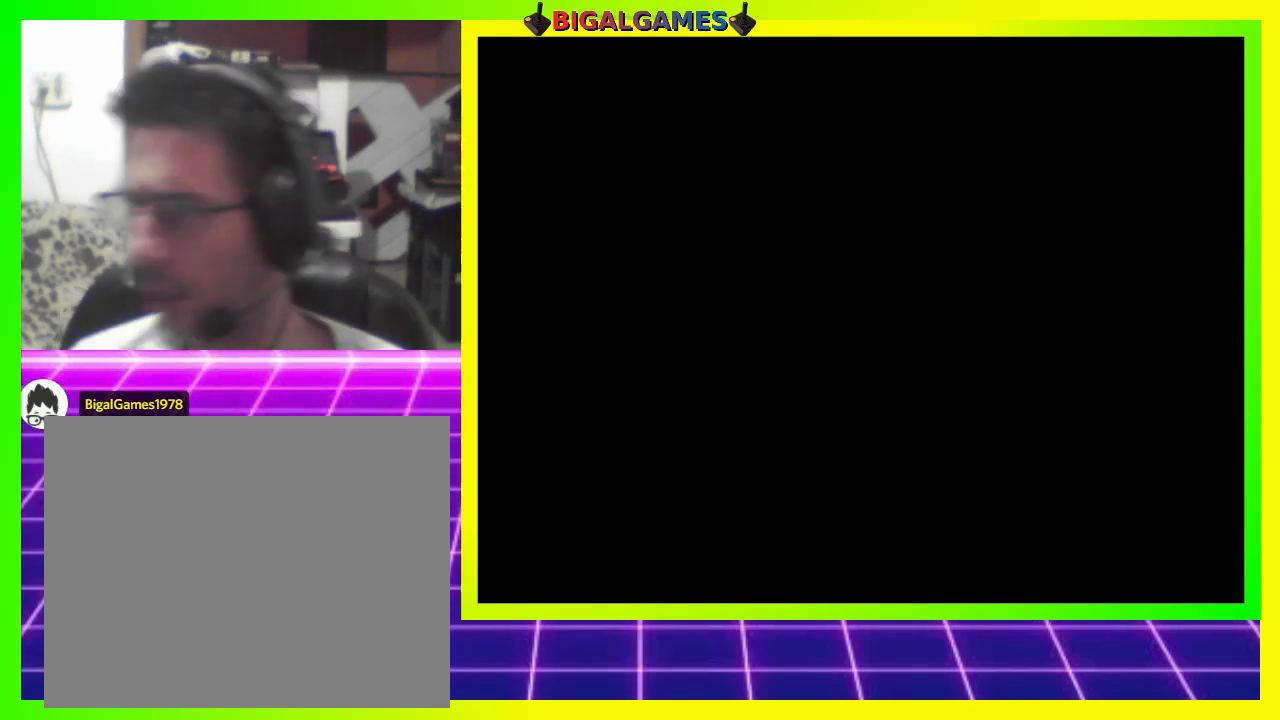
Gameplay with a controller (PlayStation layout); each line is a JSON object with the inputs held at the frame after it. "events" lists button and stick changes between this image and that frame as [ms after this image, input, new state], when the widget could be followed in between. Not read: left_stick.
{"buttons": [], "right_stick": "center", "events": []}
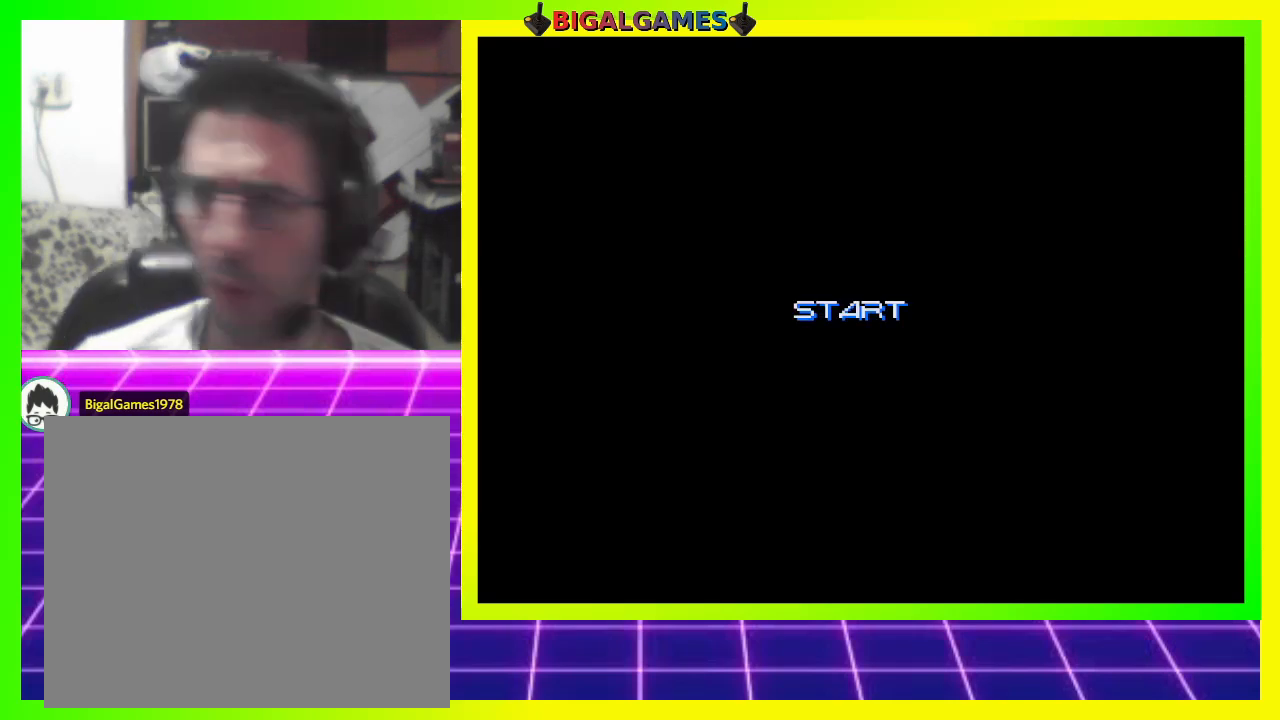
{"buttons": [], "right_stick": "center", "events": []}
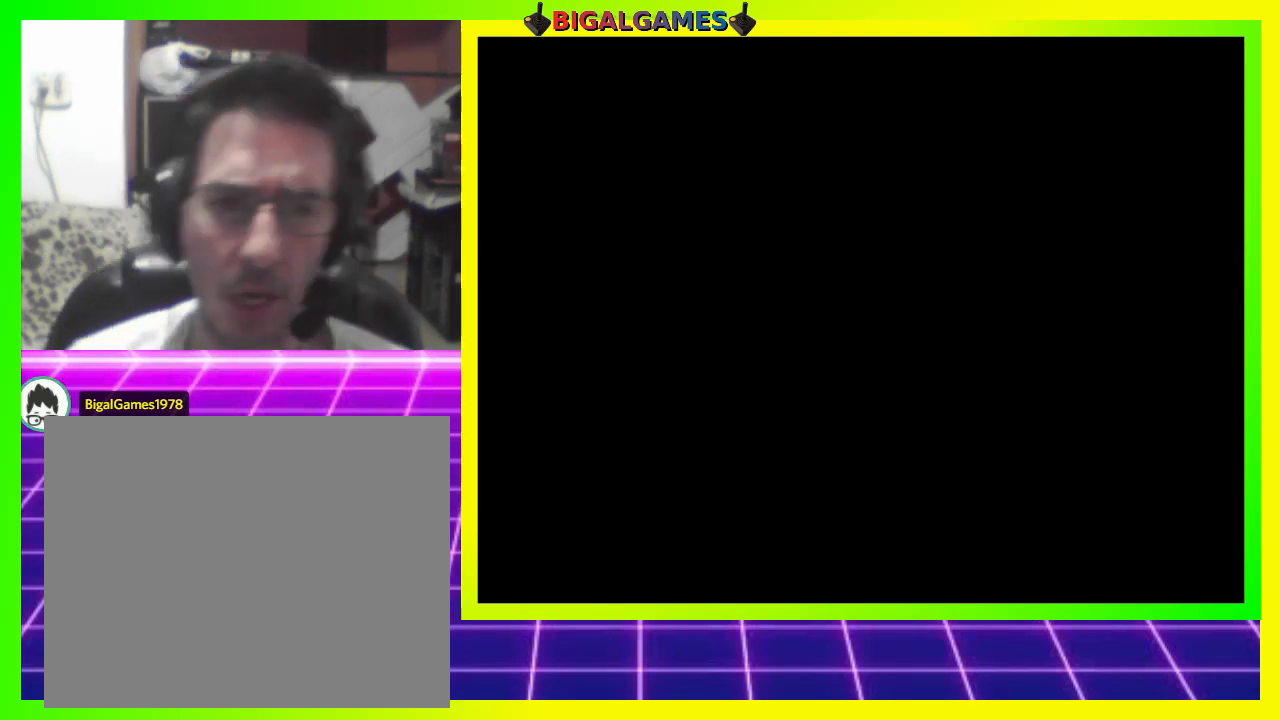
{"buttons": [], "right_stick": "center", "events": []}
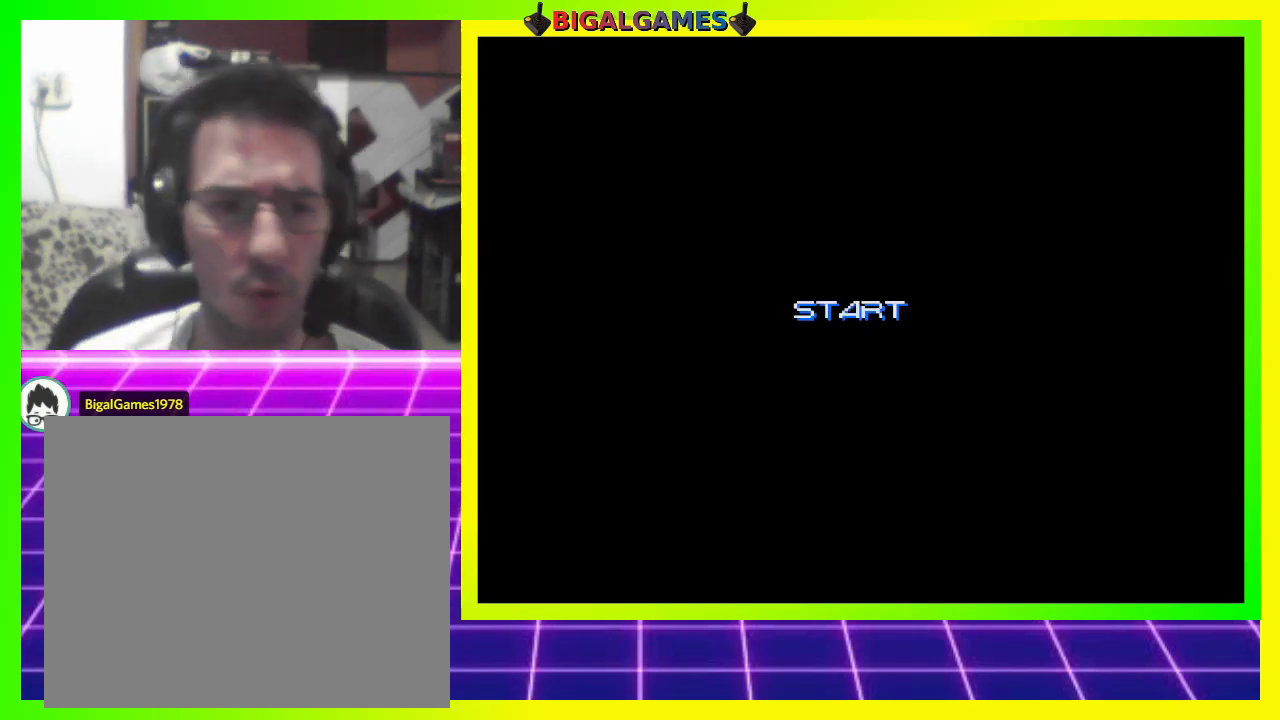
{"buttons": [], "right_stick": "center", "events": []}
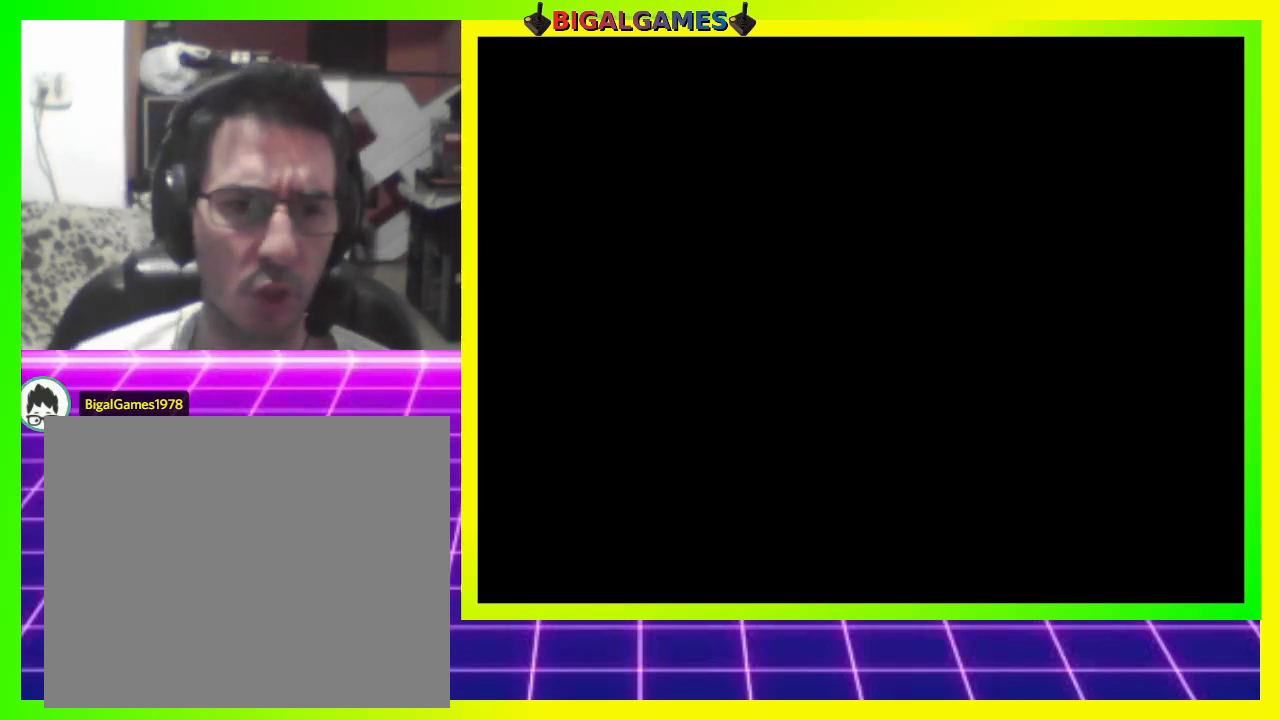
{"buttons": [], "right_stick": "center", "events": []}
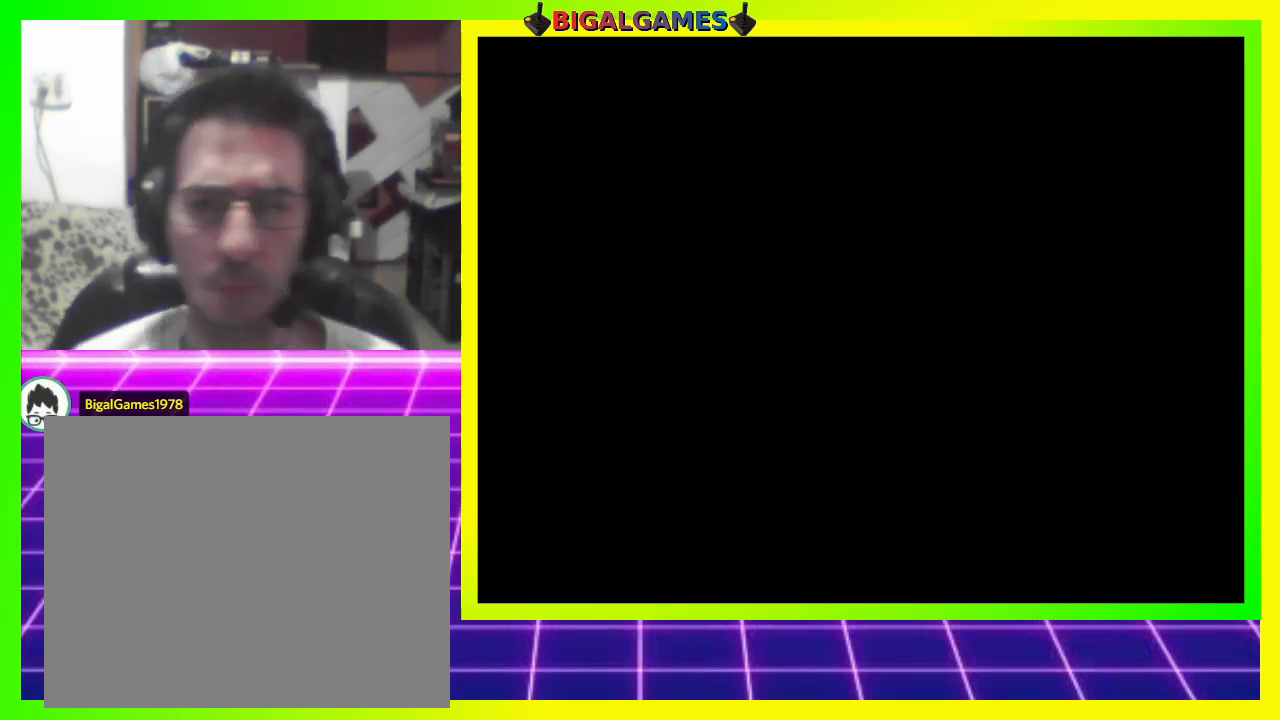
{"buttons": [], "right_stick": "center", "events": [[167, "CROSS", "down"], [433, "CROSS", "up"]]}
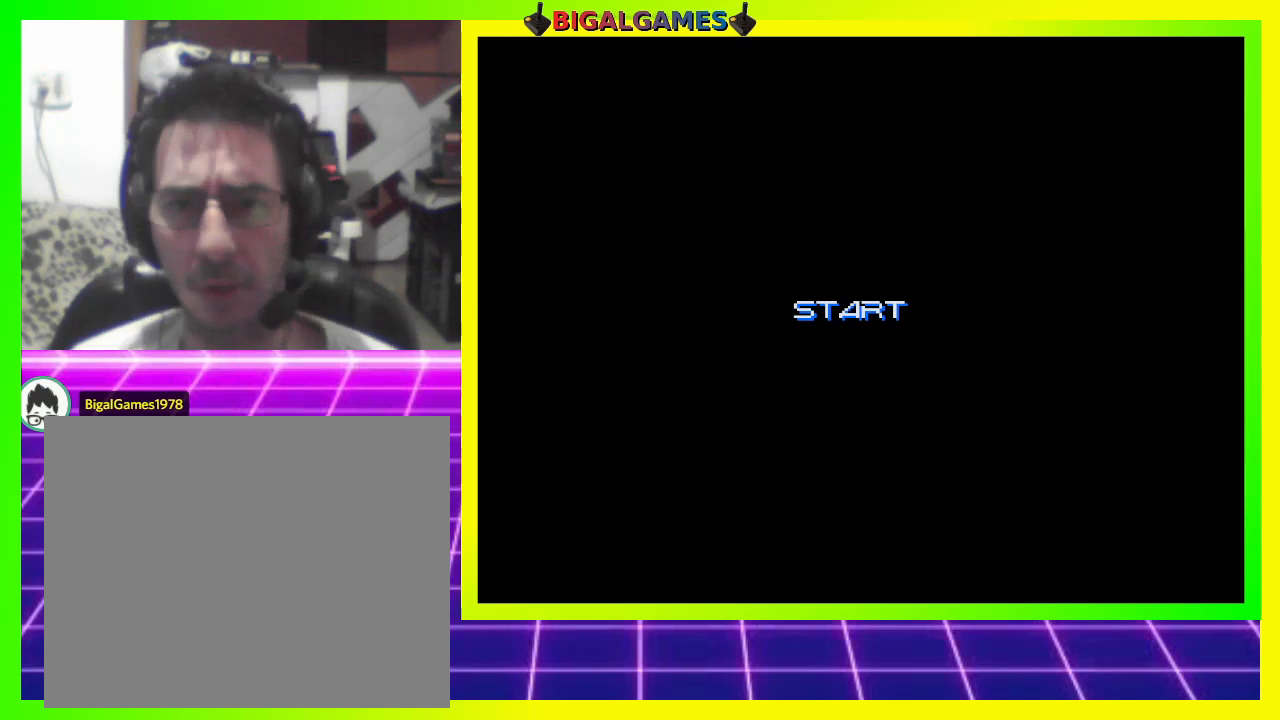
{"buttons": [], "right_stick": "center", "events": []}
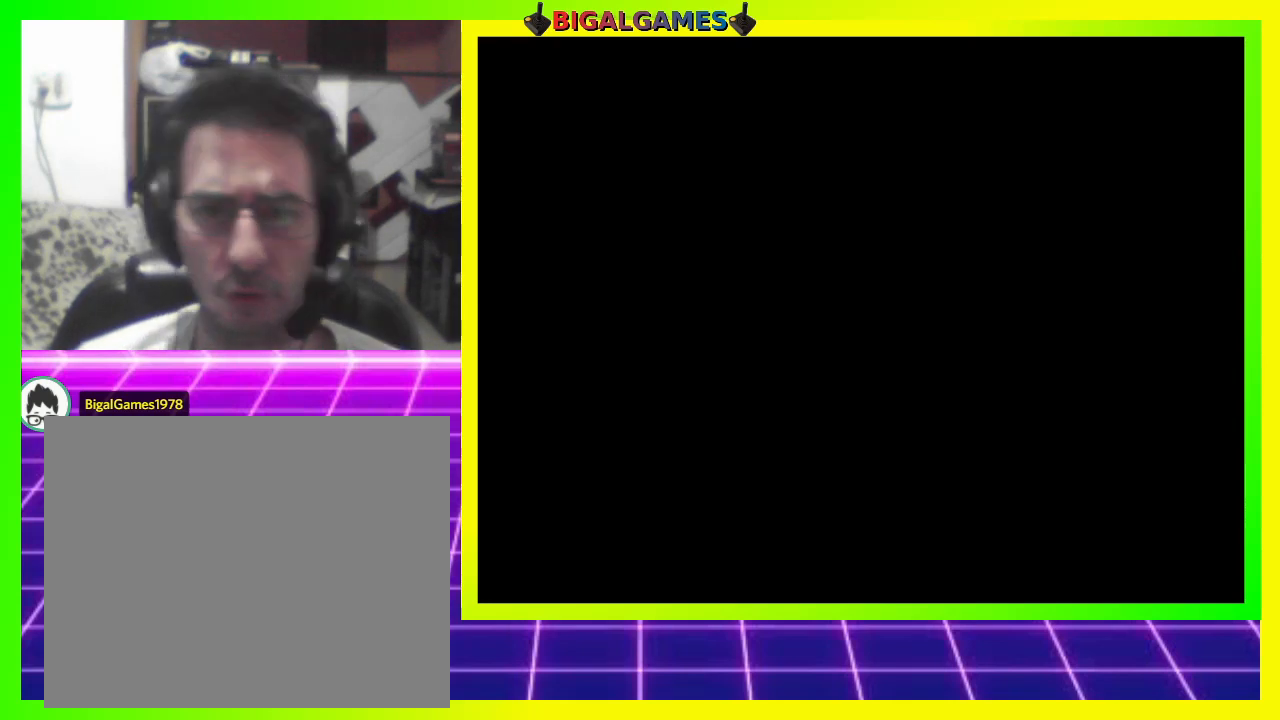
{"buttons": [], "right_stick": "center", "events": []}
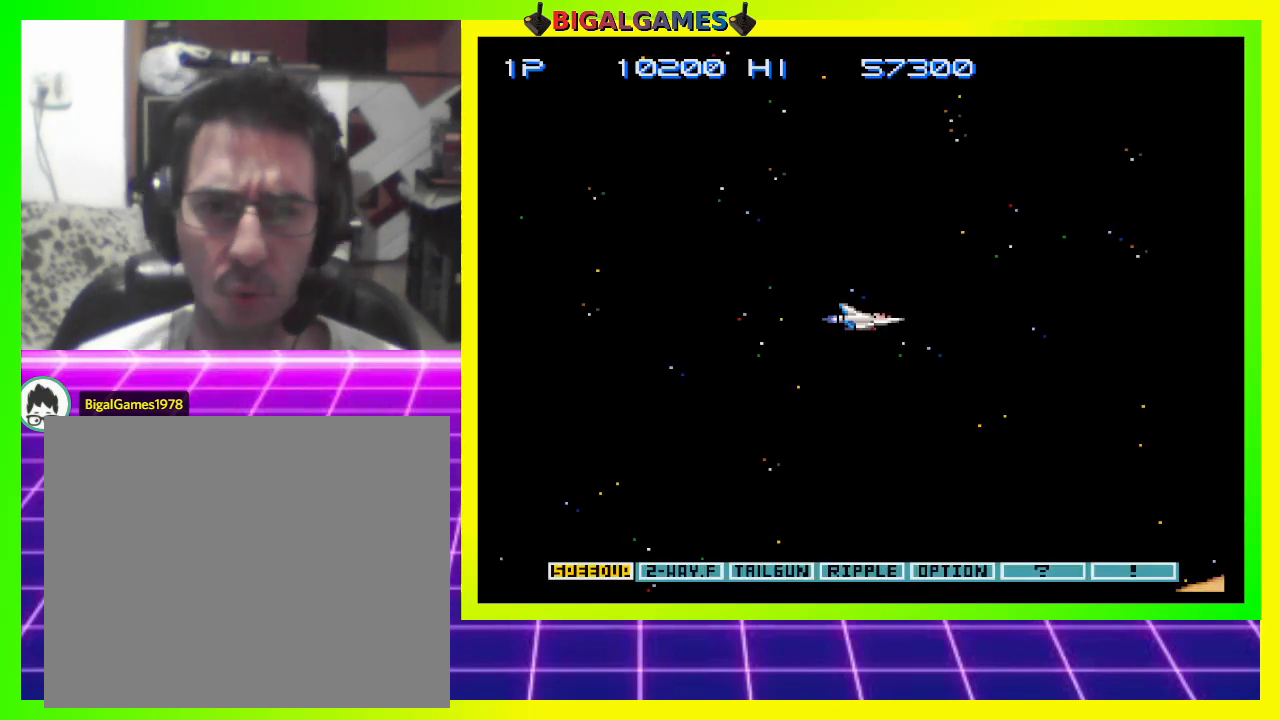
{"buttons": ["CROSS", "DPAD_LEFT"], "right_stick": "center", "events": [[100, "CROSS", "down"], [300, "DPAD_LEFT", "down"]]}
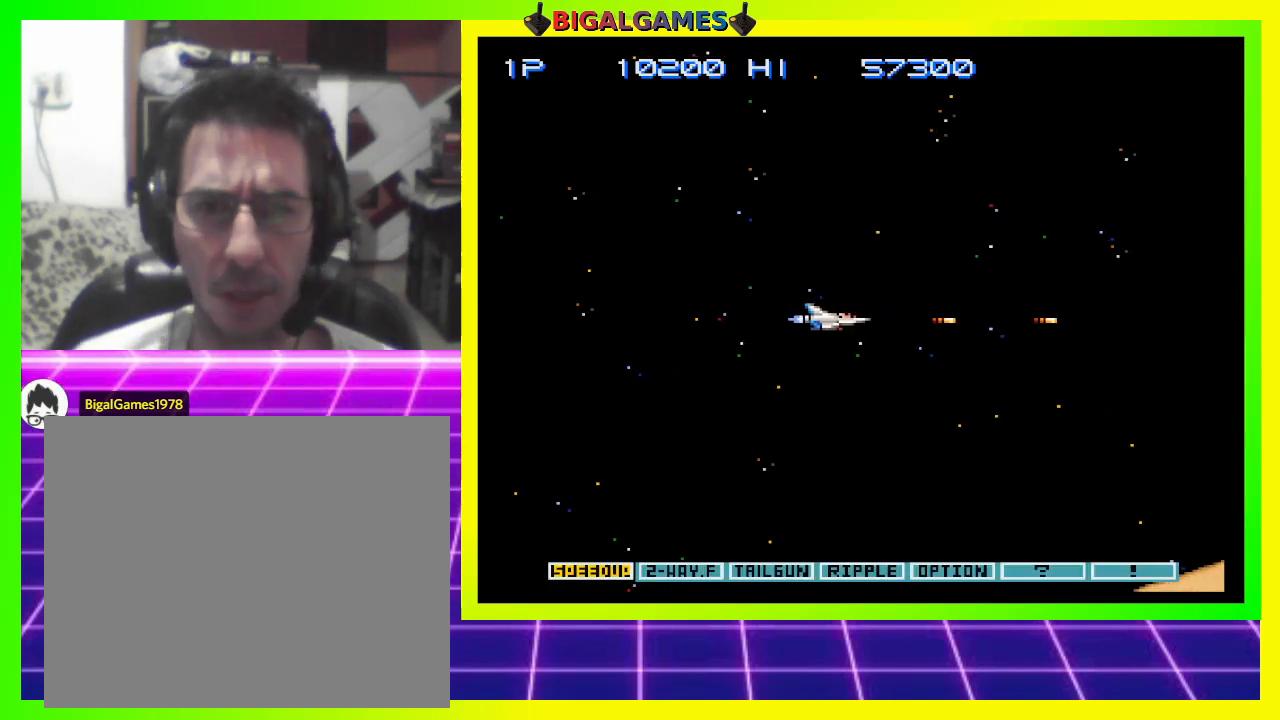
{"buttons": ["CROSS", "DPAD_LEFT"], "right_stick": "center", "events": []}
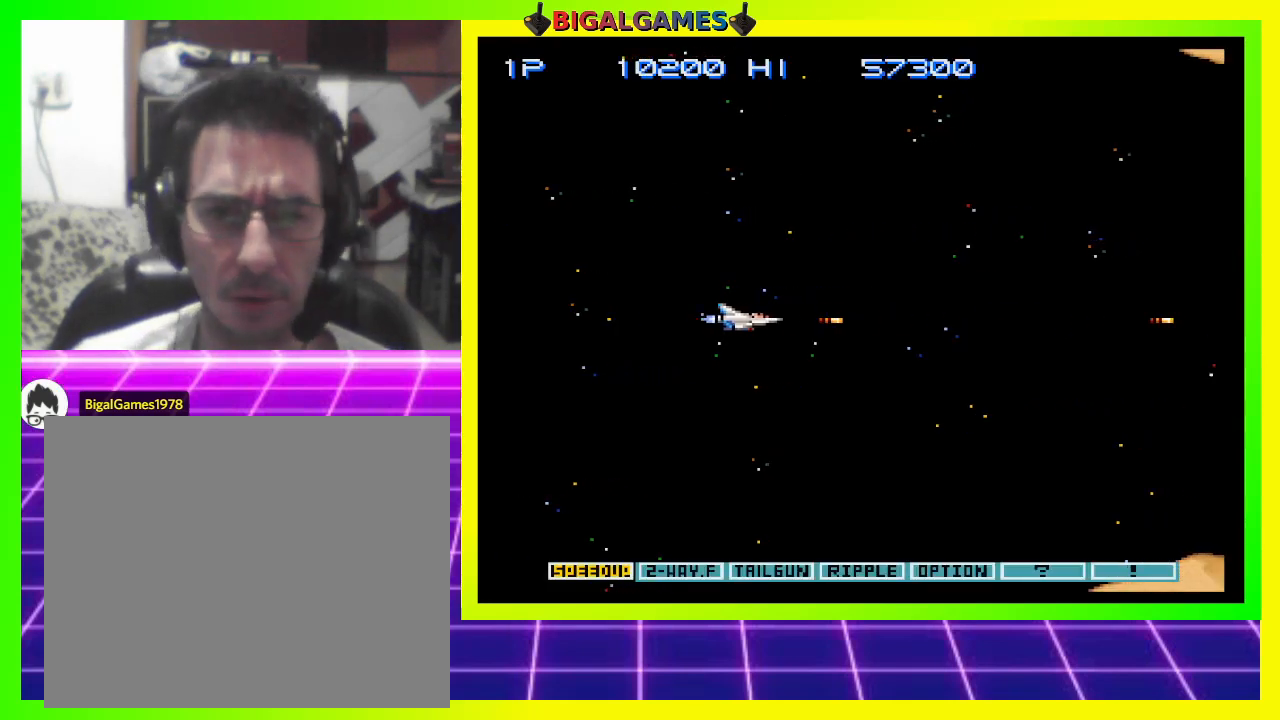
{"buttons": ["CROSS", "DPAD_UP"], "right_stick": "center", "events": [[333, "DPAD_UP", "down"], [467, "DPAD_LEFT", "up"]]}
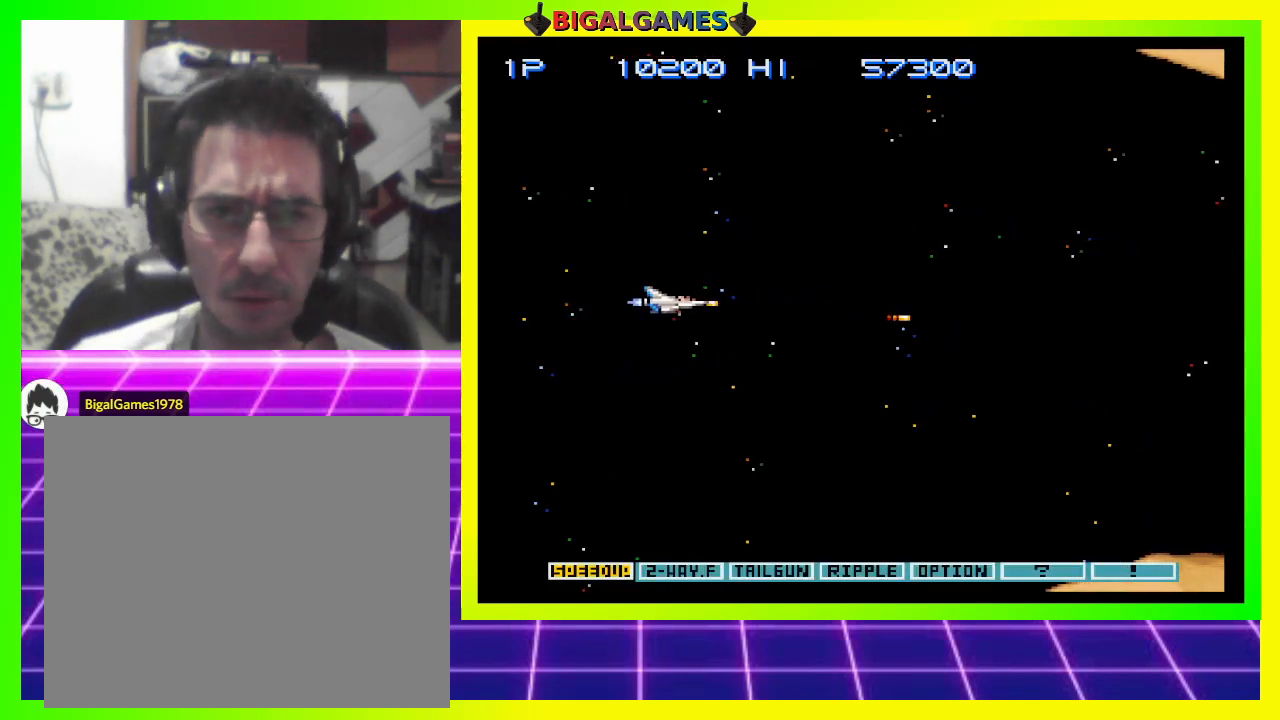
{"buttons": ["CROSS", "DPAD_UP"], "right_stick": "center", "events": [[167, "DPAD_LEFT", "down"], [467, "DPAD_LEFT", "up"]]}
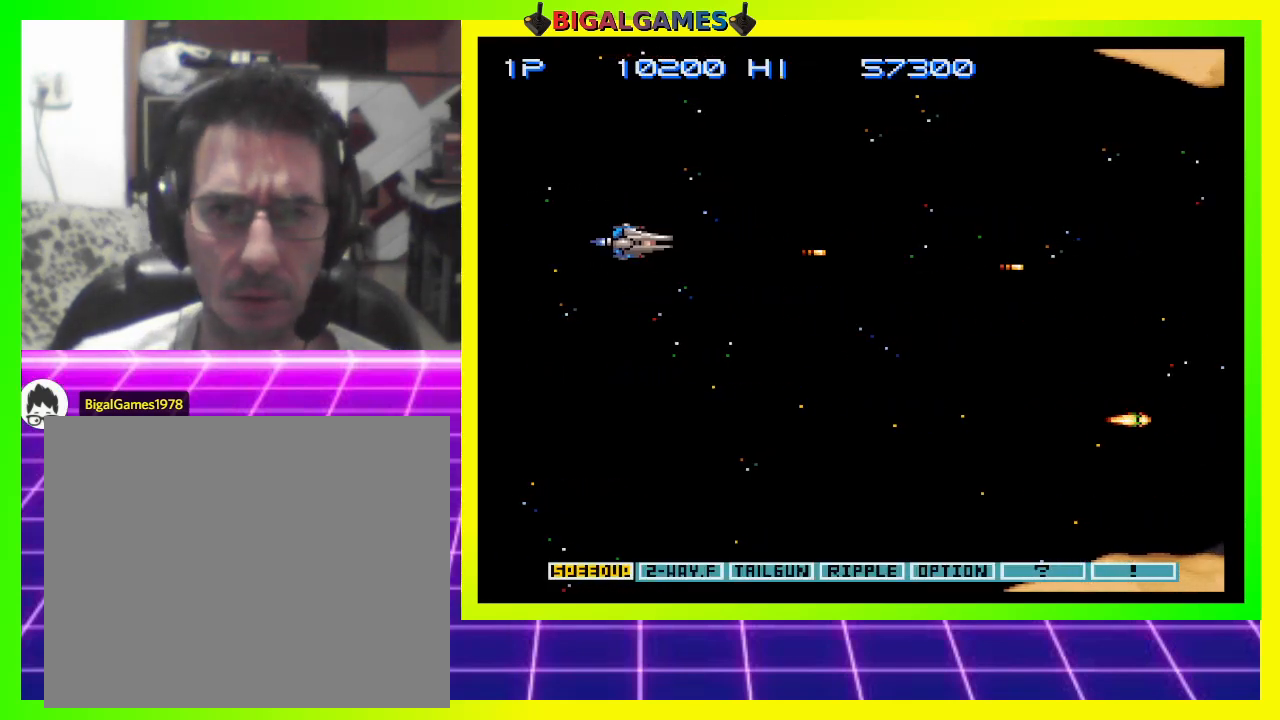
{"buttons": ["CROSS", "DPAD_DOWN"], "right_stick": "center", "events": [[133, "DPAD_UP", "up"], [167, "DPAD_DOWN", "down"], [167, "DPAD_RIGHT", "down"], [200, "DPAD_RIGHT", "up"]]}
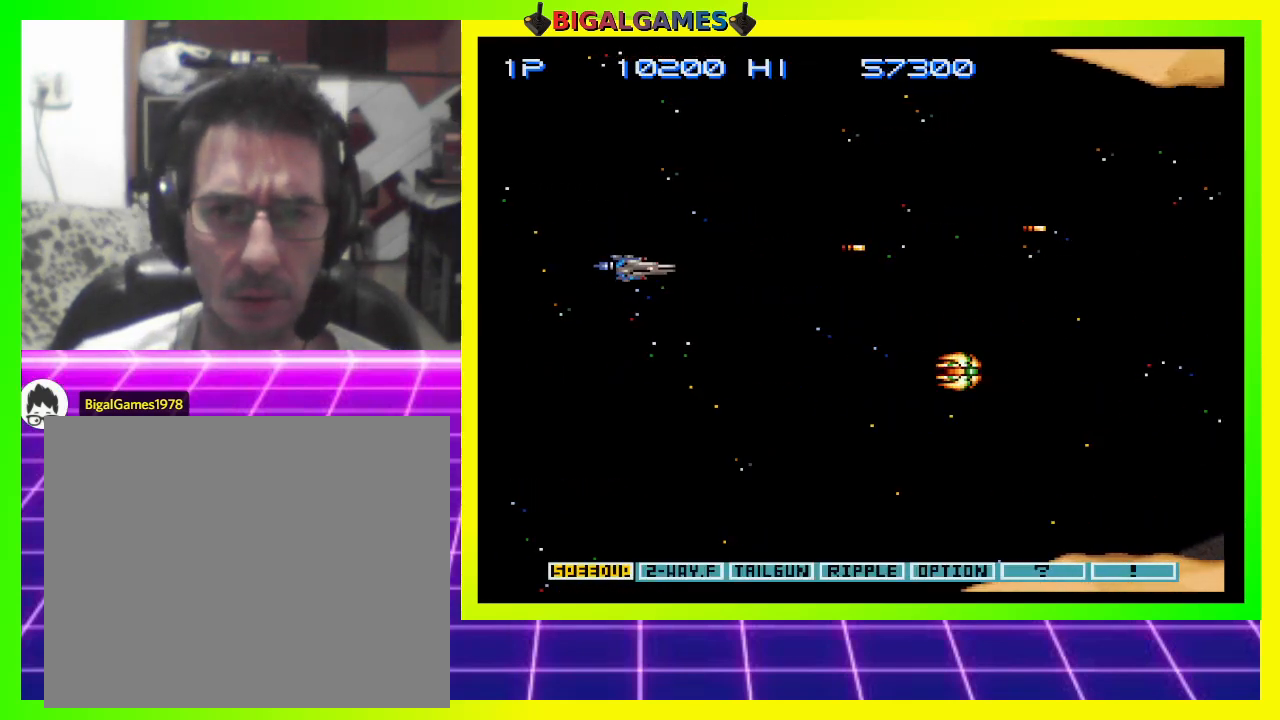
{"buttons": ["CROSS"], "right_stick": "center", "events": [[267, "DPAD_LEFT", "down"], [333, "DPAD_DOWN", "up"], [367, "DPAD_LEFT", "up"]]}
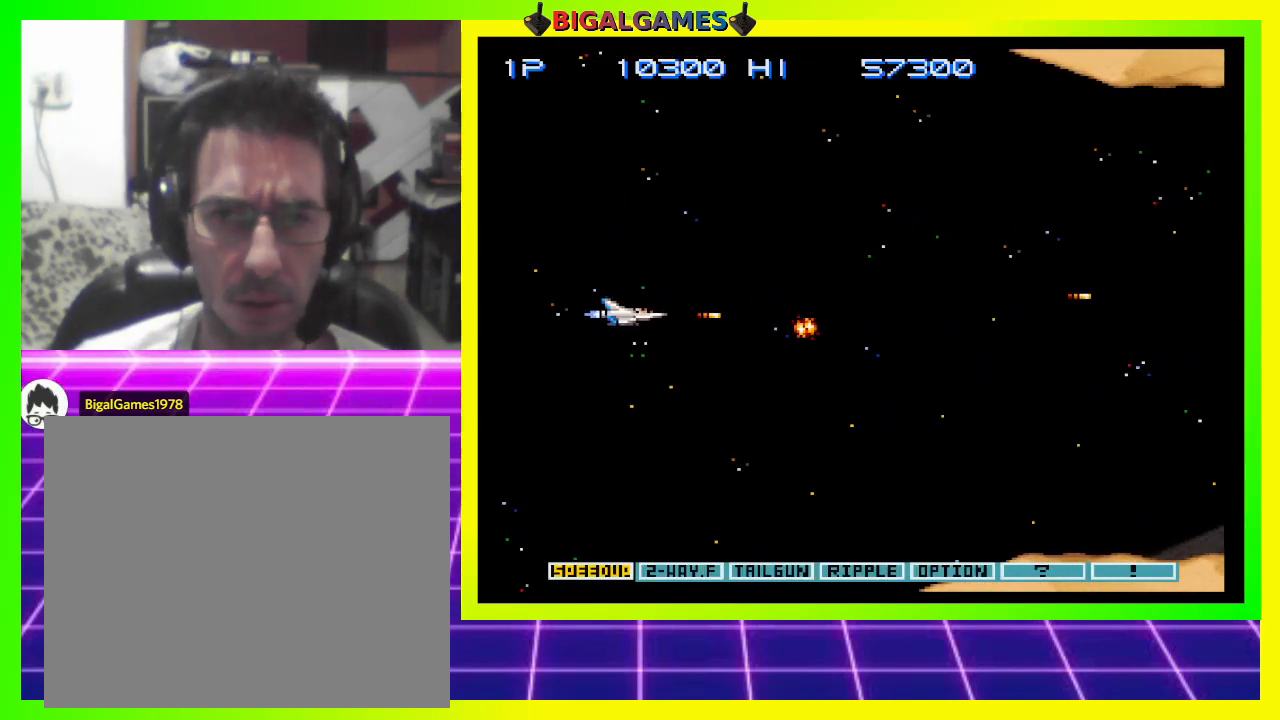
{"buttons": ["CROSS"], "right_stick": "center", "events": [[33, "DPAD_LEFT", "down"], [167, "DPAD_LEFT", "up"], [333, "DPAD_LEFT", "down"], [467, "DPAD_LEFT", "up"]]}
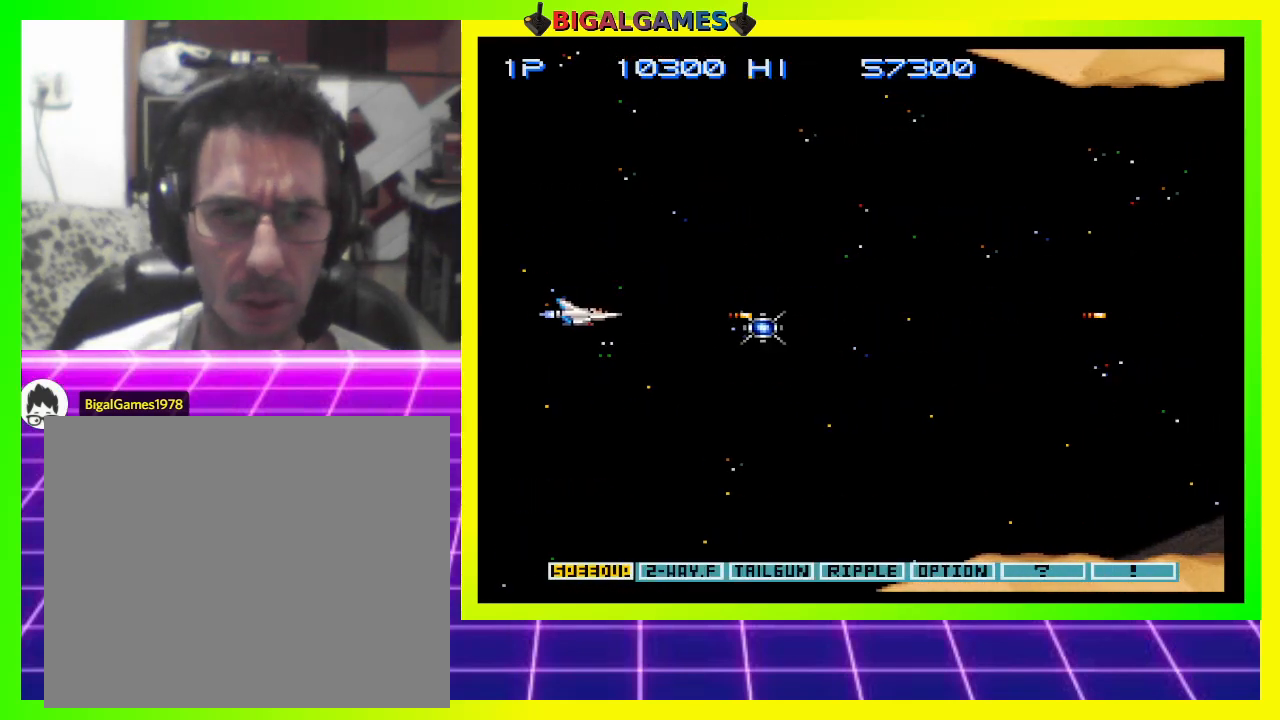
{"buttons": ["CROSS", "DPAD_RIGHT"], "right_stick": "center", "events": [[100, "DPAD_RIGHT", "down"], [133, "DPAD_DOWN", "down"], [267, "DPAD_DOWN", "up"]]}
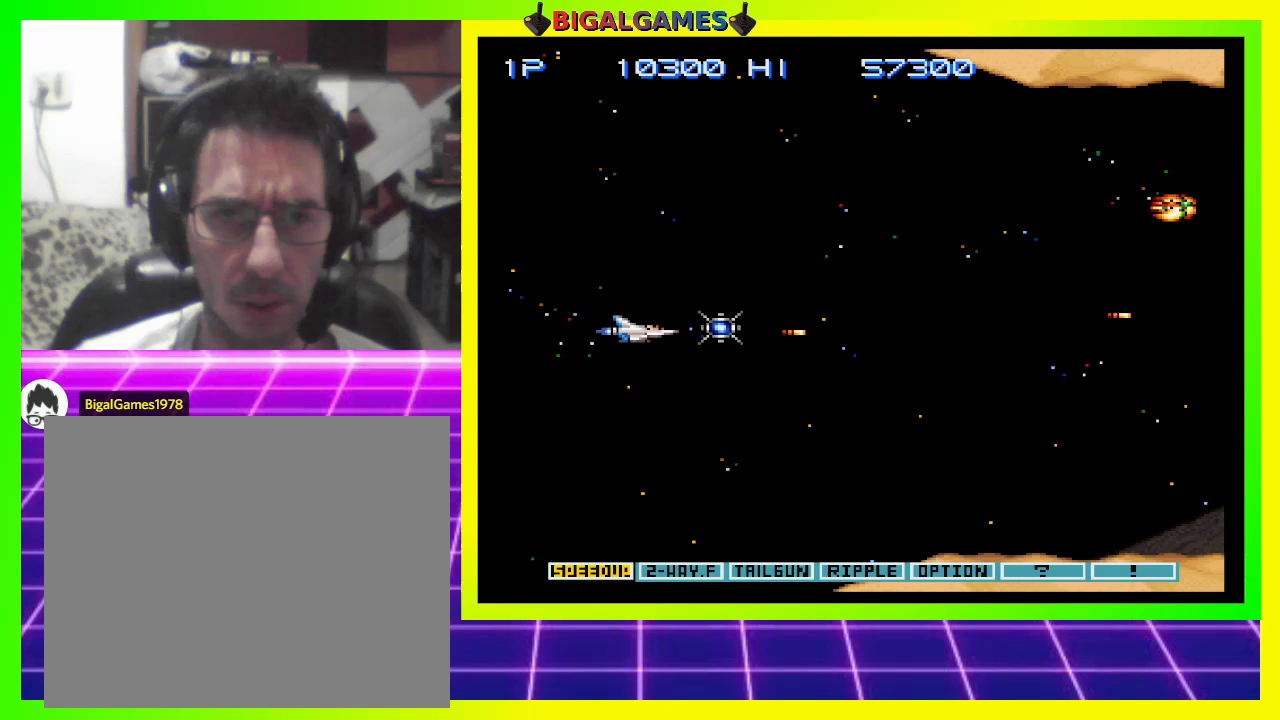
{"buttons": ["CROSS", "DPAD_LEFT"], "right_stick": "center", "events": [[333, "DPAD_LEFT", "down"], [333, "DPAD_RIGHT", "up"]]}
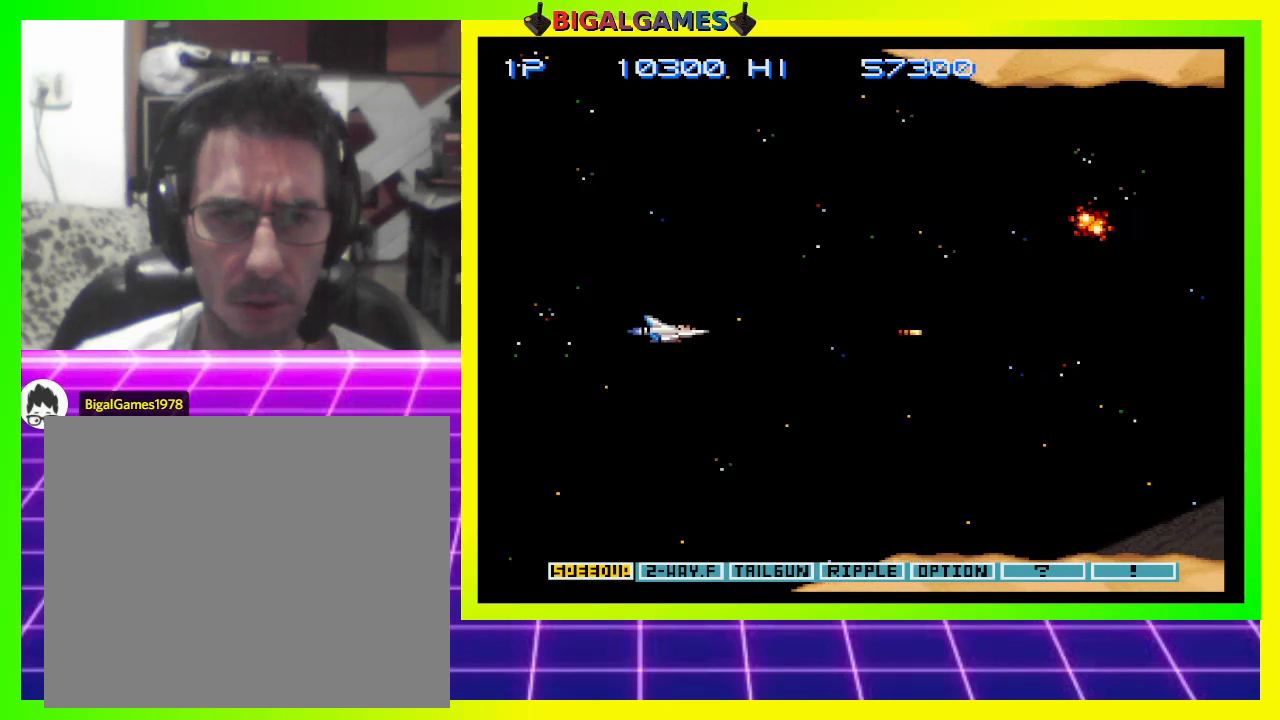
{"buttons": ["CROSS"], "right_stick": "center", "events": [[33, "DPAD_UP", "down"], [333, "DPAD_LEFT", "up"], [333, "DPAD_UP", "up"]]}
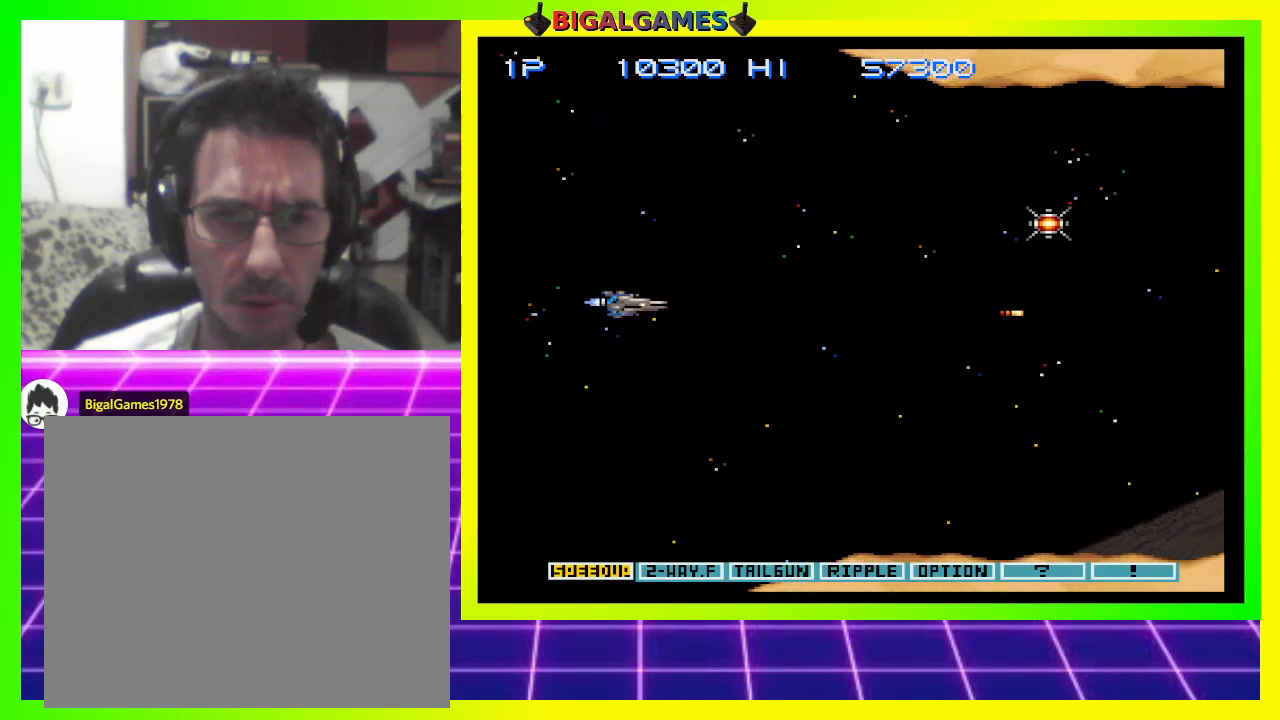
{"buttons": ["CROSS"], "right_stick": "center", "events": [[300, "DPAD_LEFT", "down"], [467, "DPAD_LEFT", "up"]]}
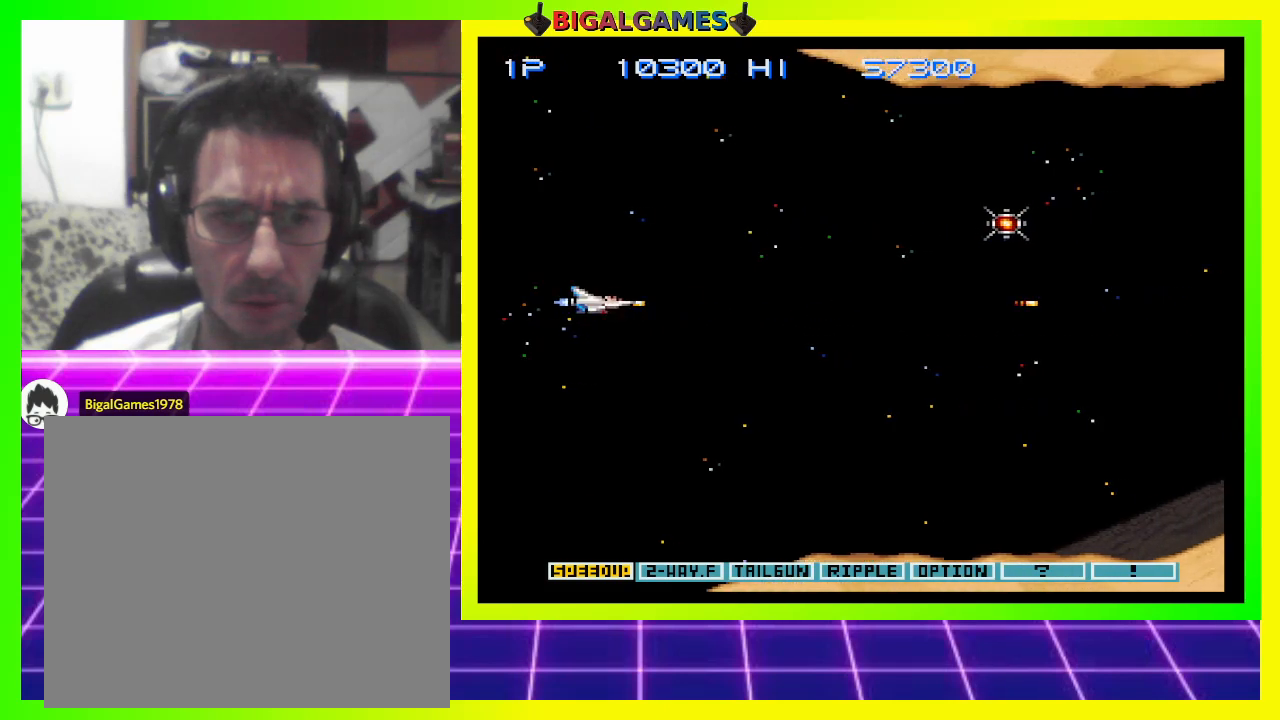
{"buttons": ["CROSS", "DPAD_RIGHT"], "right_stick": "center", "events": [[167, "DPAD_UP", "down"], [367, "DPAD_UP", "up"], [467, "DPAD_RIGHT", "down"]]}
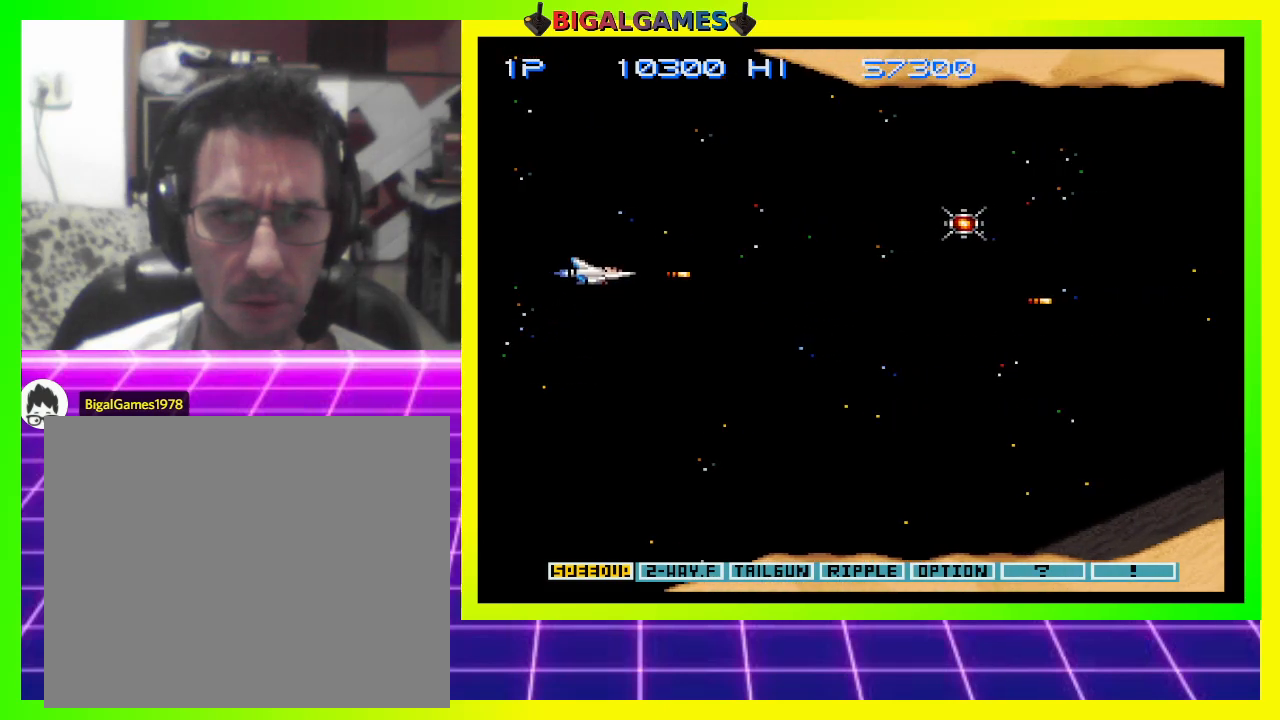
{"buttons": ["CROSS", "DPAD_RIGHT"], "right_stick": "center", "events": []}
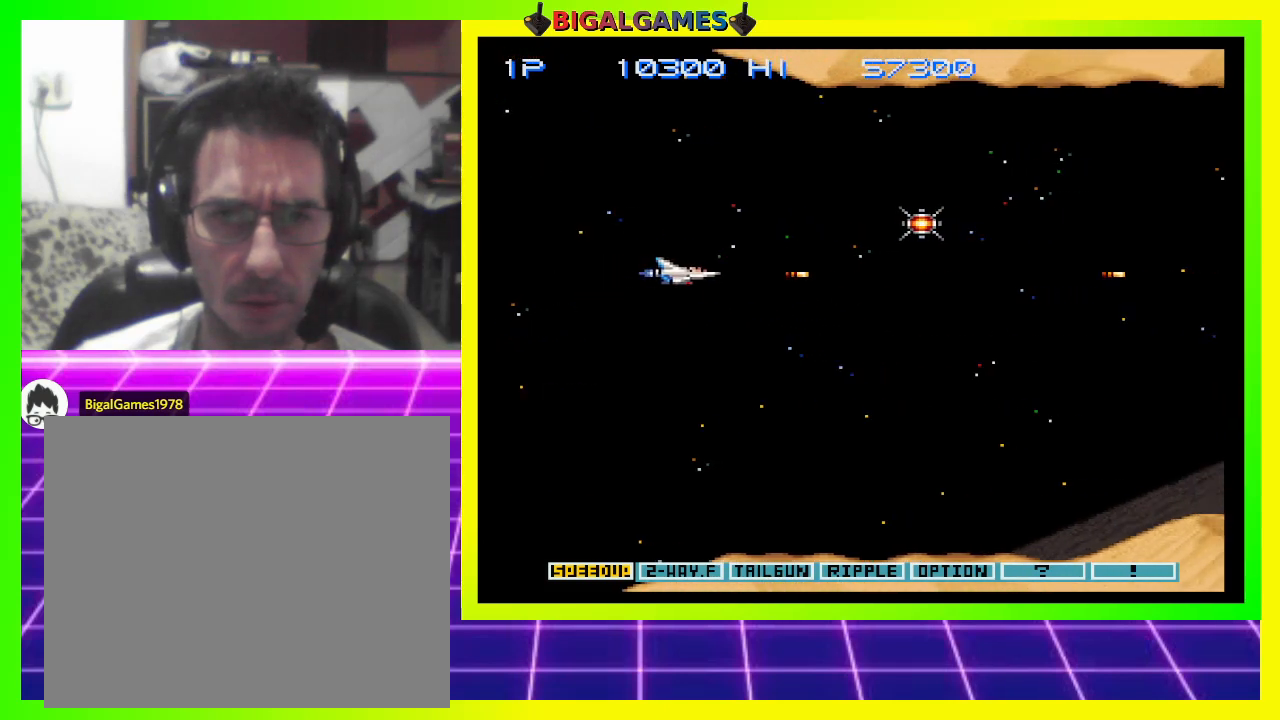
{"buttons": ["CROSS", "DPAD_RIGHT"], "right_stick": "center", "events": [[167, "DPAD_UP", "down"], [467, "DPAD_UP", "up"]]}
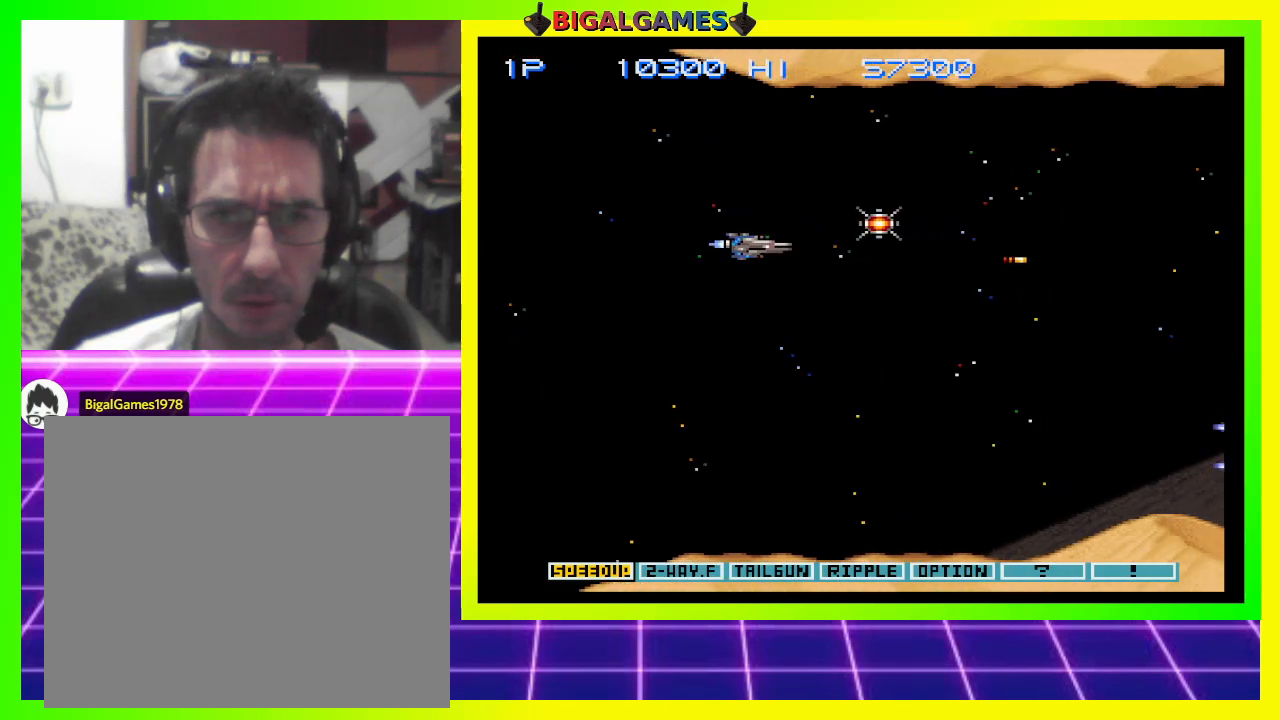
{"buttons": ["CROSS", "DPAD_UP"], "right_stick": "center", "events": [[133, "DPAD_UP", "down"], [333, "DPAD_RIGHT", "up"]]}
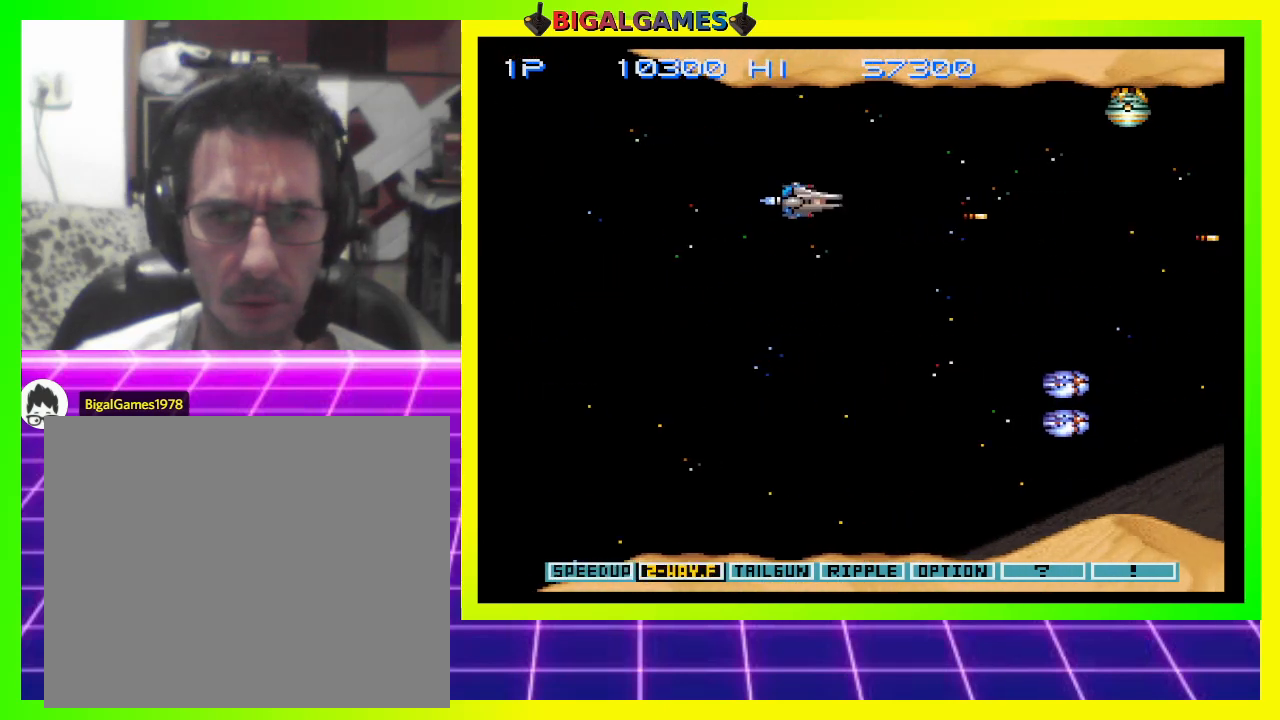
{"buttons": ["CROSS", "DPAD_DOWN", "DPAD_LEFT"], "right_stick": "center", "events": [[33, "DPAD_LEFT", "down"], [33, "DPAD_UP", "up"], [100, "DPAD_DOWN", "down"], [267, "CIRCLE", "down"], [500, "CIRCLE", "up"]]}
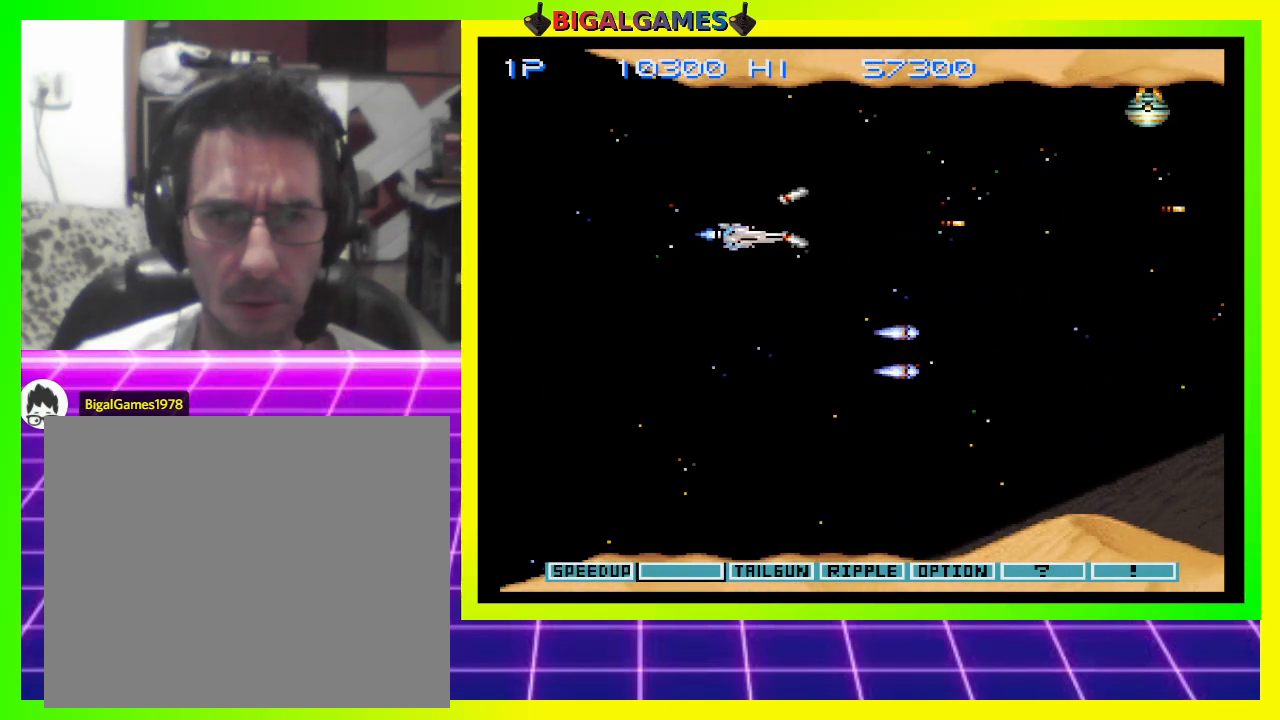
{"buttons": ["CROSS", "DPAD_LEFT"], "right_stick": "center", "events": [[500, "DPAD_DOWN", "up"]]}
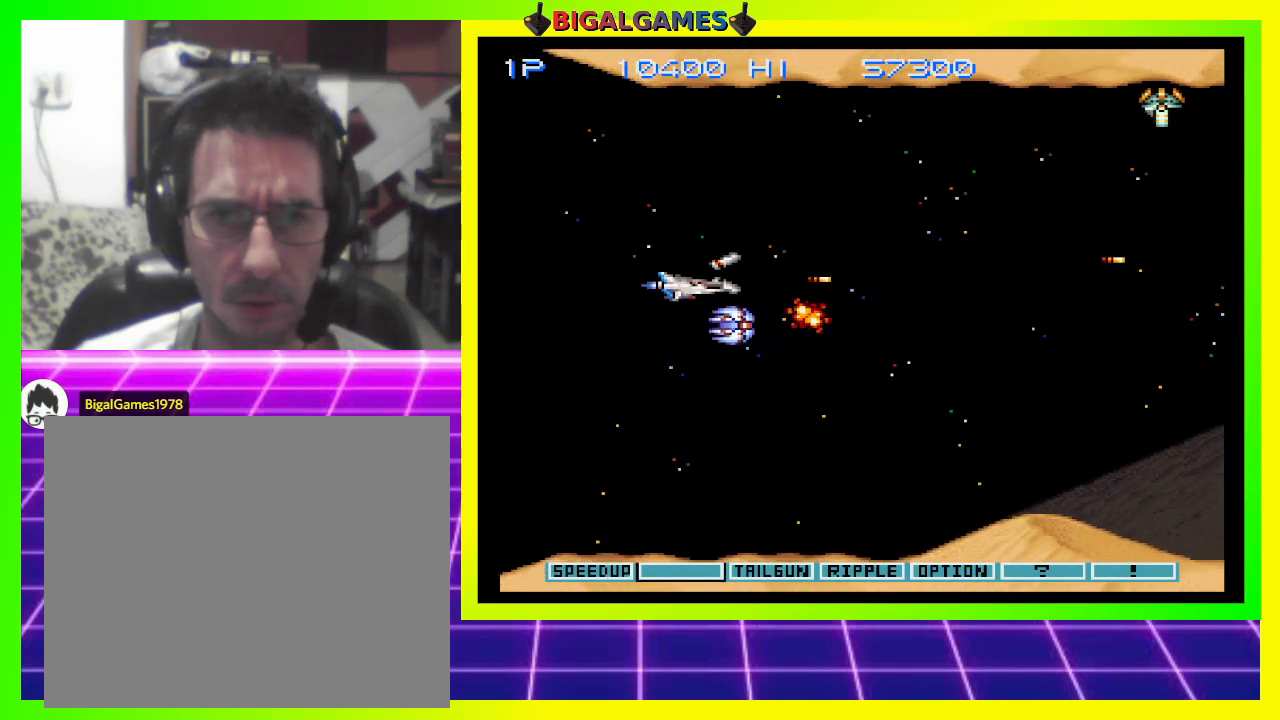
{"buttons": ["CROSS", "DPAD_LEFT"], "right_stick": "center", "events": []}
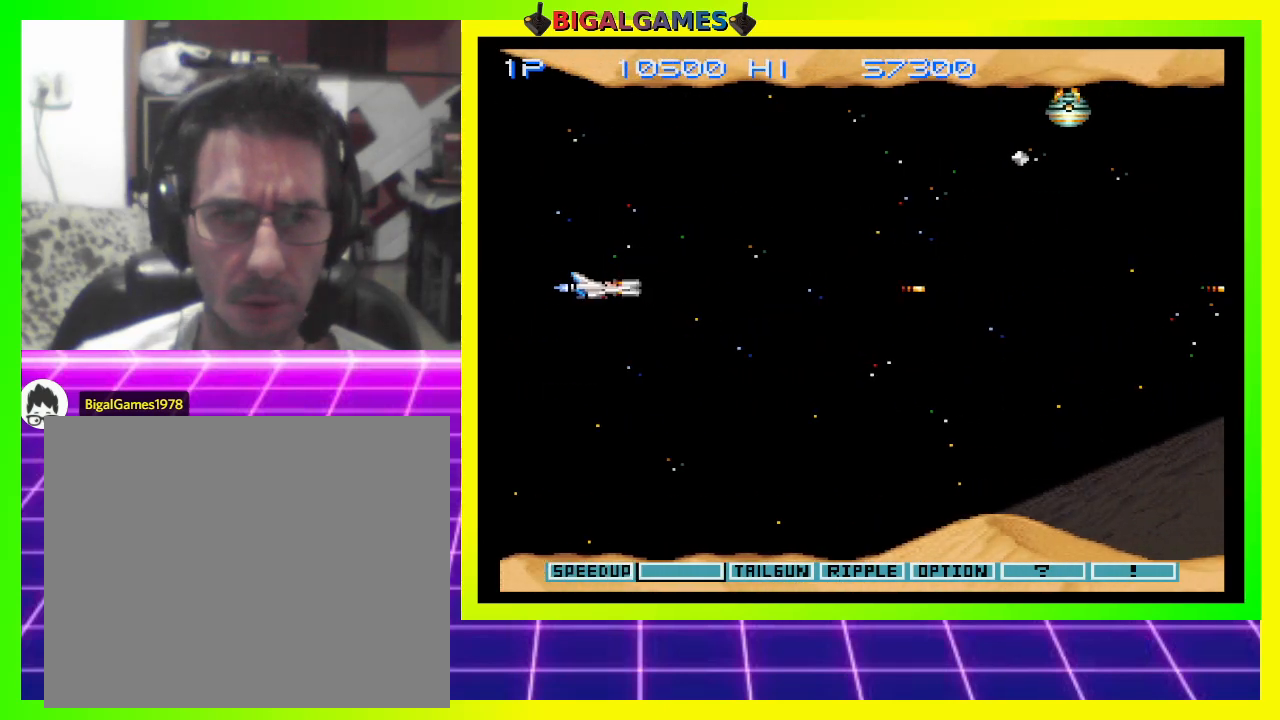
{"buttons": ["CROSS", "DPAD_UP"], "right_stick": "center", "events": [[133, "DPAD_LEFT", "up"], [133, "DPAD_UP", "down"]]}
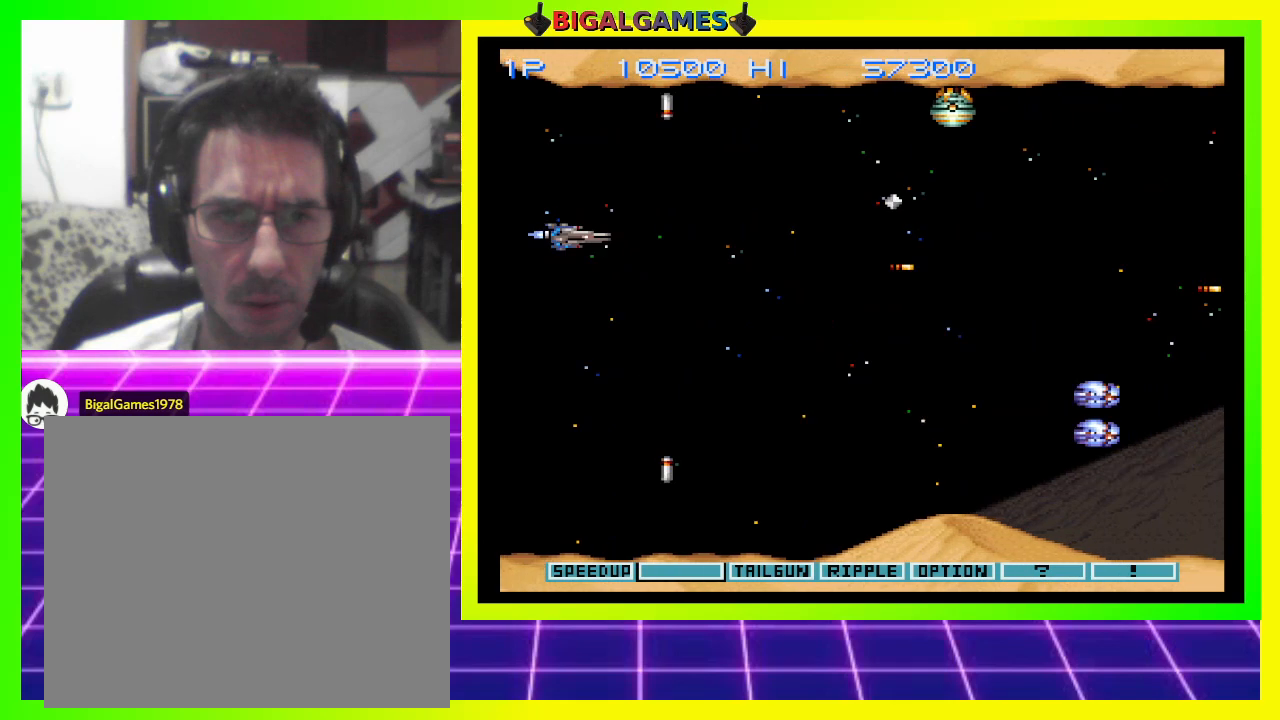
{"buttons": ["CROSS", "DPAD_DOWN"], "right_stick": "center", "events": [[67, "DPAD_UP", "up"], [167, "DPAD_DOWN", "down"], [167, "DPAD_RIGHT", "down"], [467, "DPAD_RIGHT", "up"]]}
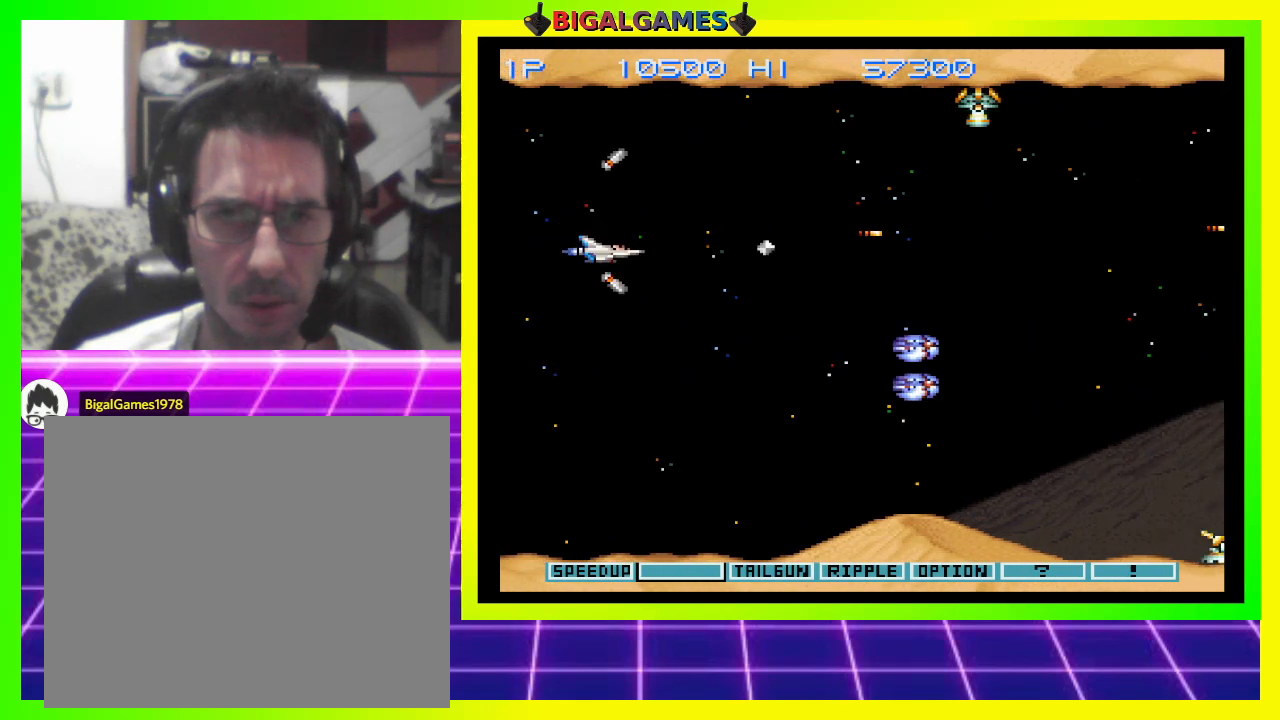
{"buttons": ["CROSS", "DPAD_LEFT"], "right_stick": "center", "events": [[33, "DPAD_LEFT", "down"], [133, "DPAD_DOWN", "up"]]}
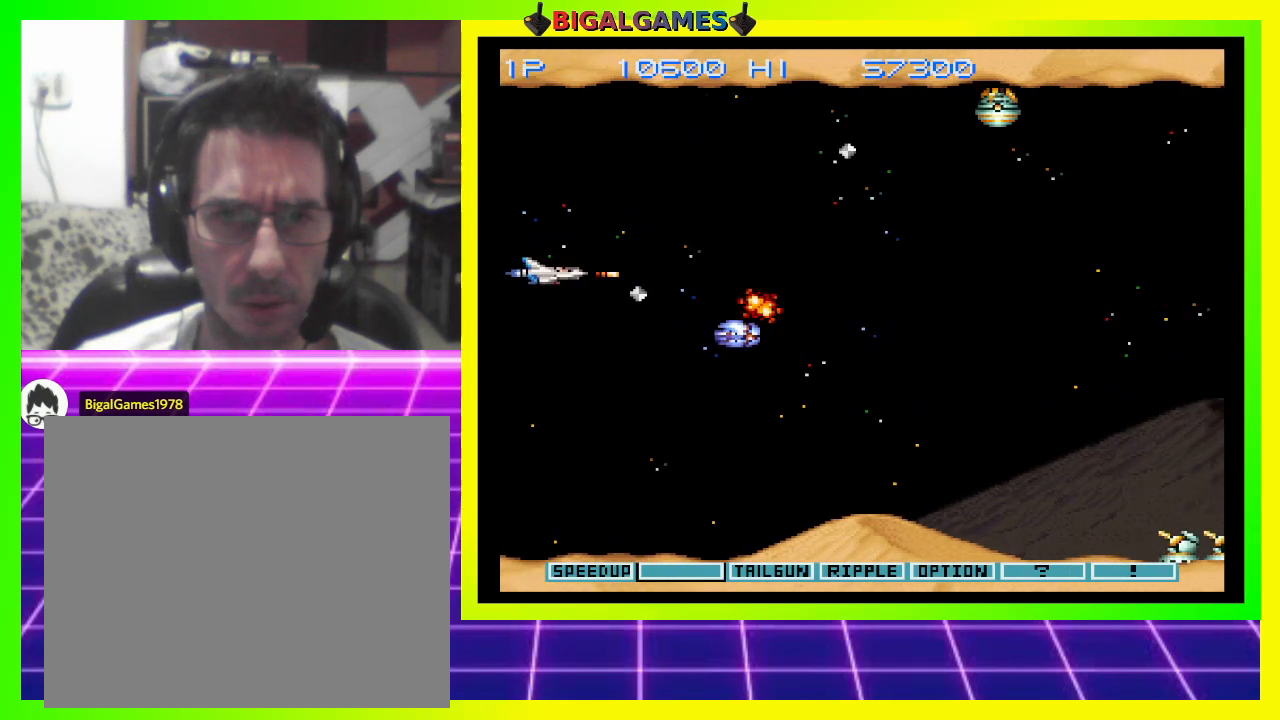
{"buttons": ["CROSS", "DPAD_UP", "DPAD_LEFT"], "right_stick": "center", "events": [[167, "DPAD_UP", "down"]]}
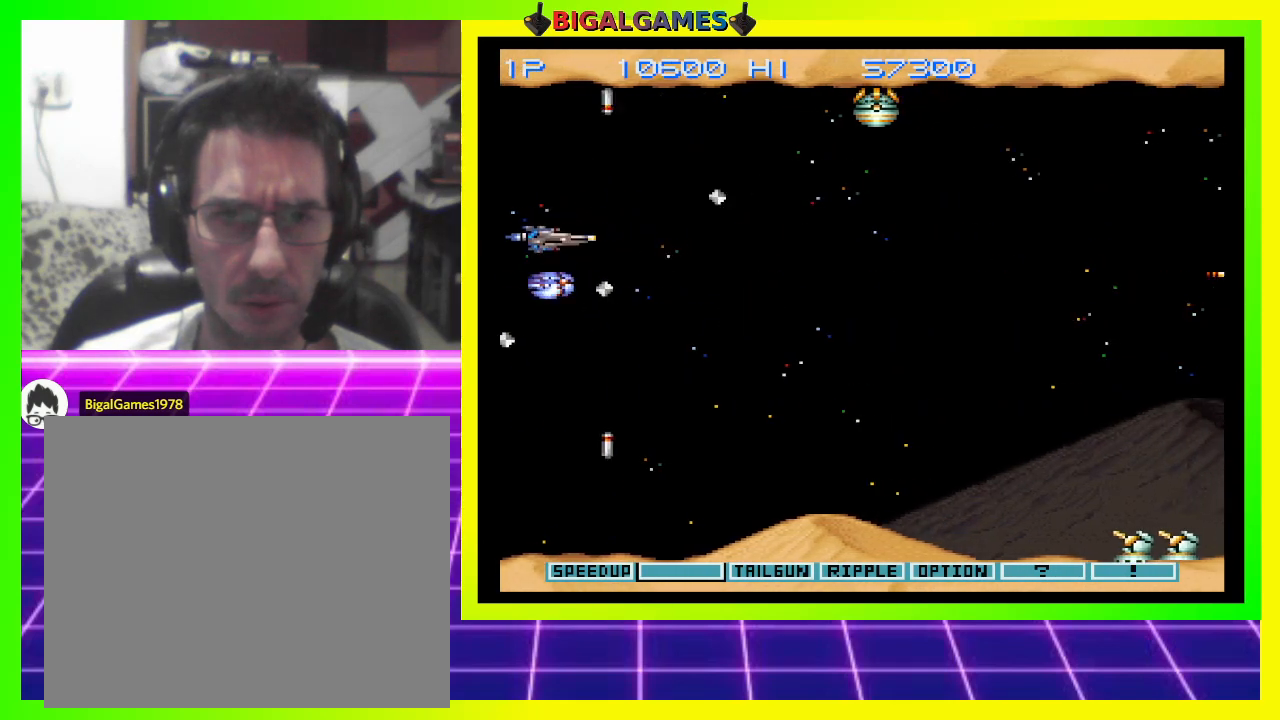
{"buttons": ["CROSS", "DPAD_UP"], "right_stick": "center", "events": [[33, "DPAD_LEFT", "up"], [133, "L2", "down"], [167, "DPAD_RIGHT", "down"], [200, "DPAD_UP", "up"], [267, "DPAD_UP", "down"], [300, "DPAD_RIGHT", "up"], [367, "L2", "up"]]}